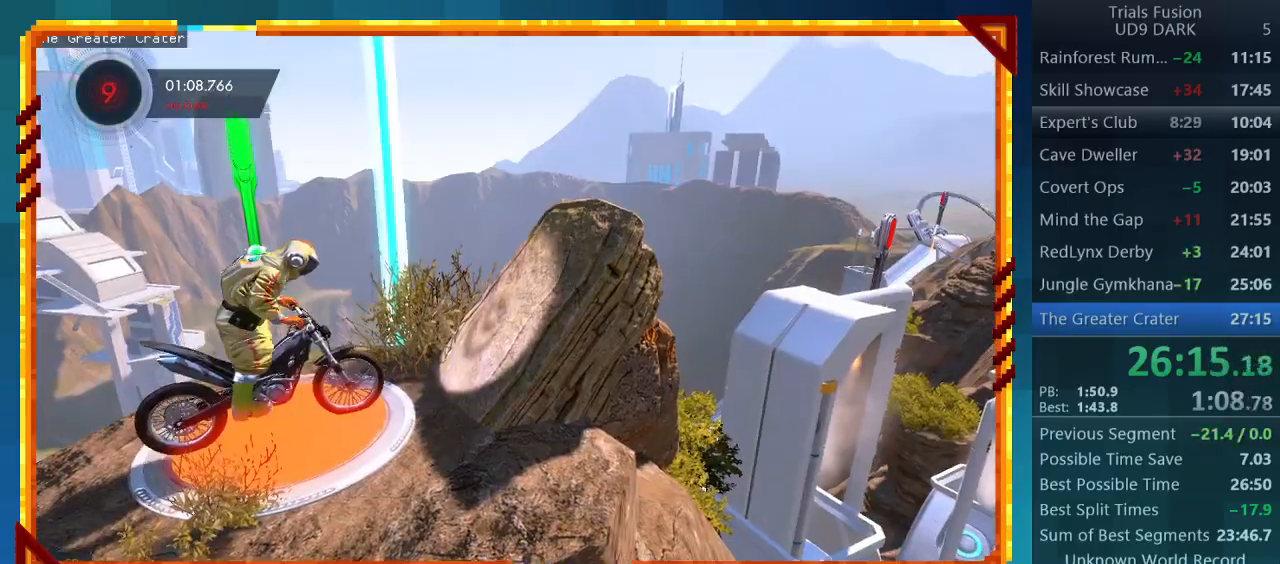
Gameplay with a controller (PlayStation layout); each line is a JSON object with the inputs held at the frame after it. "events" lists button and stick changes between this image and that frame as [ms after this image, input, new state], when the widget could be followed in between. Not read: L3 R3 right_stick.
{"buttons": ["R2"], "left_stick": "right", "events": [[333, "left_stick", "right"]]}
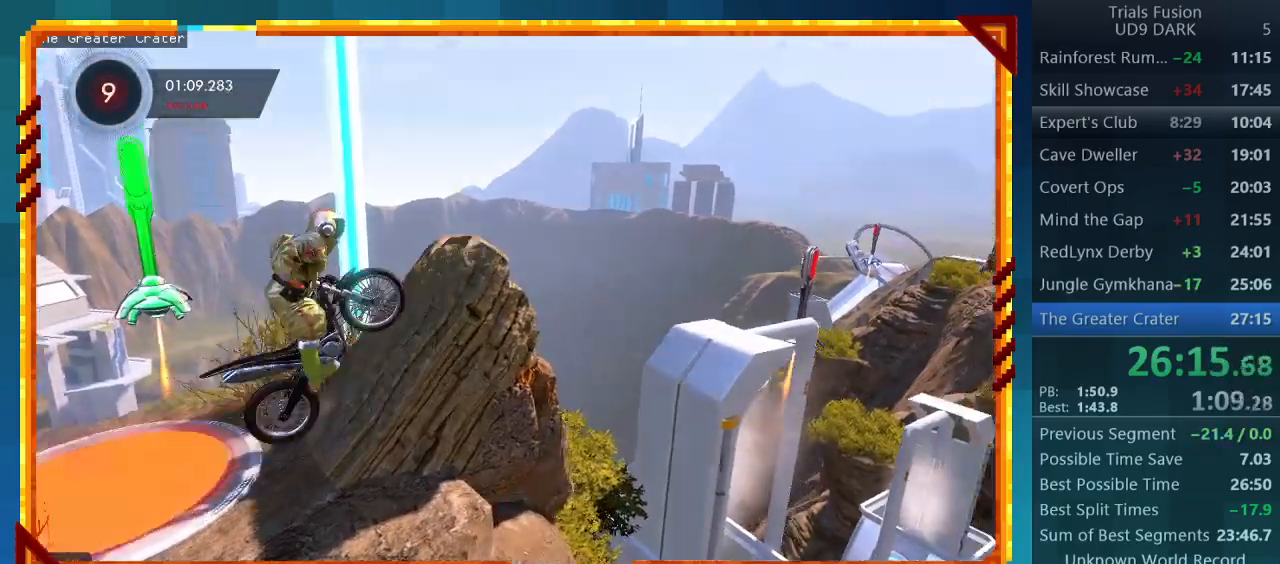
{"buttons": [], "left_stick": "right", "events": [[400, "R2", "up"]]}
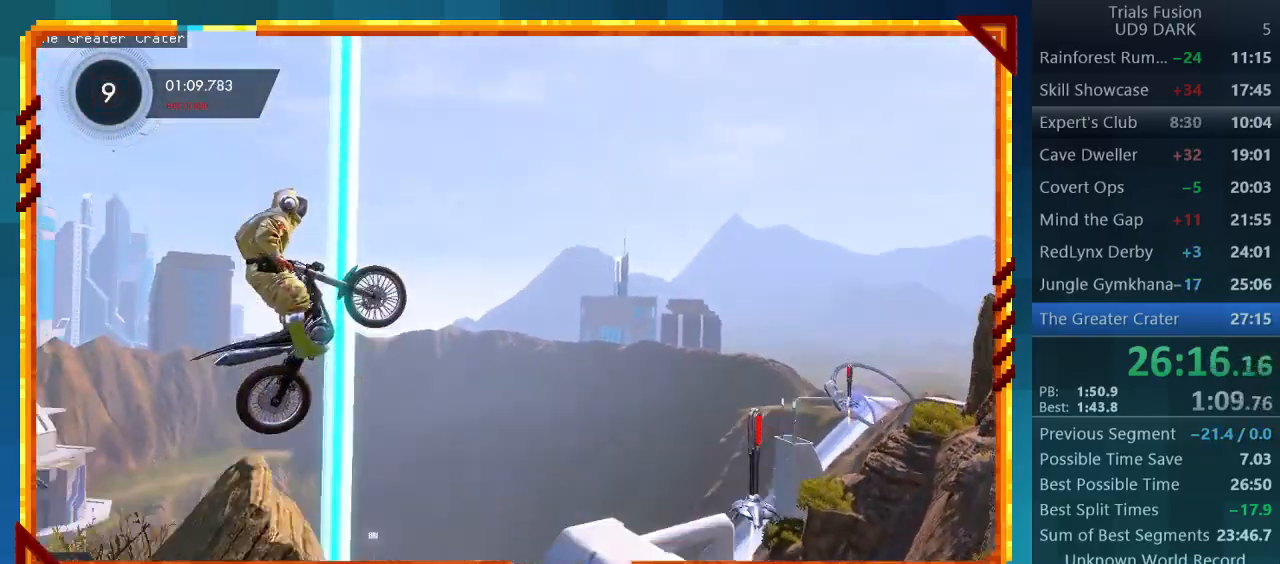
{"buttons": [], "left_stick": "center", "events": [[133, "left_stick", "center"]]}
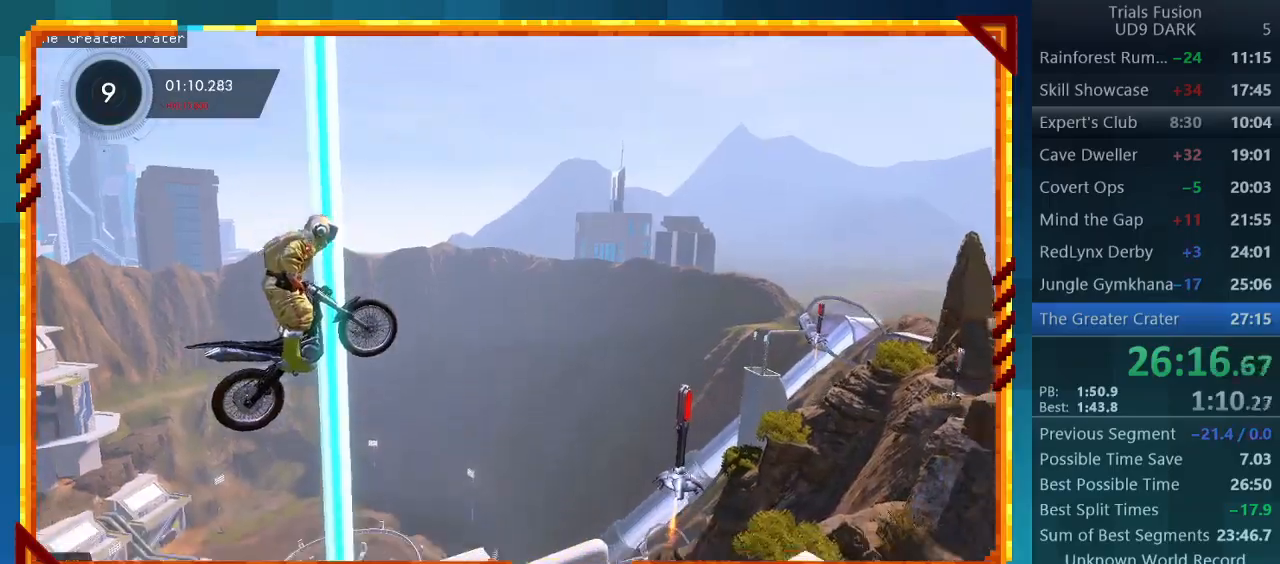
{"buttons": ["R2"], "left_stick": "left", "events": [[400, "left_stick", "left"], [433, "R2", "down"]]}
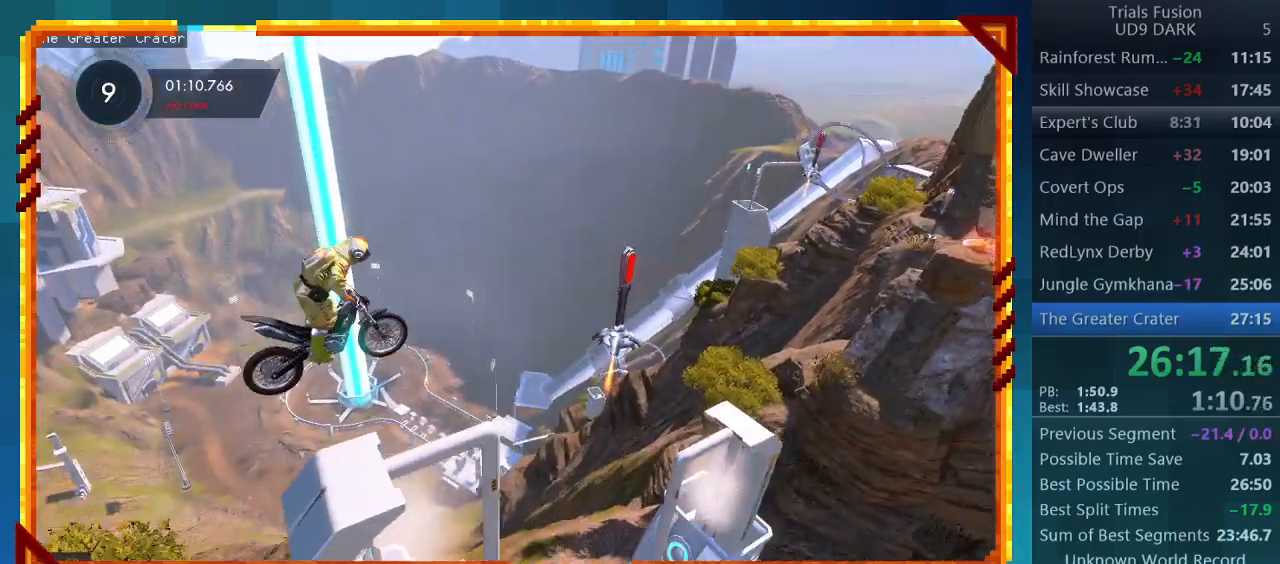
{"buttons": ["R2"], "left_stick": "left", "events": []}
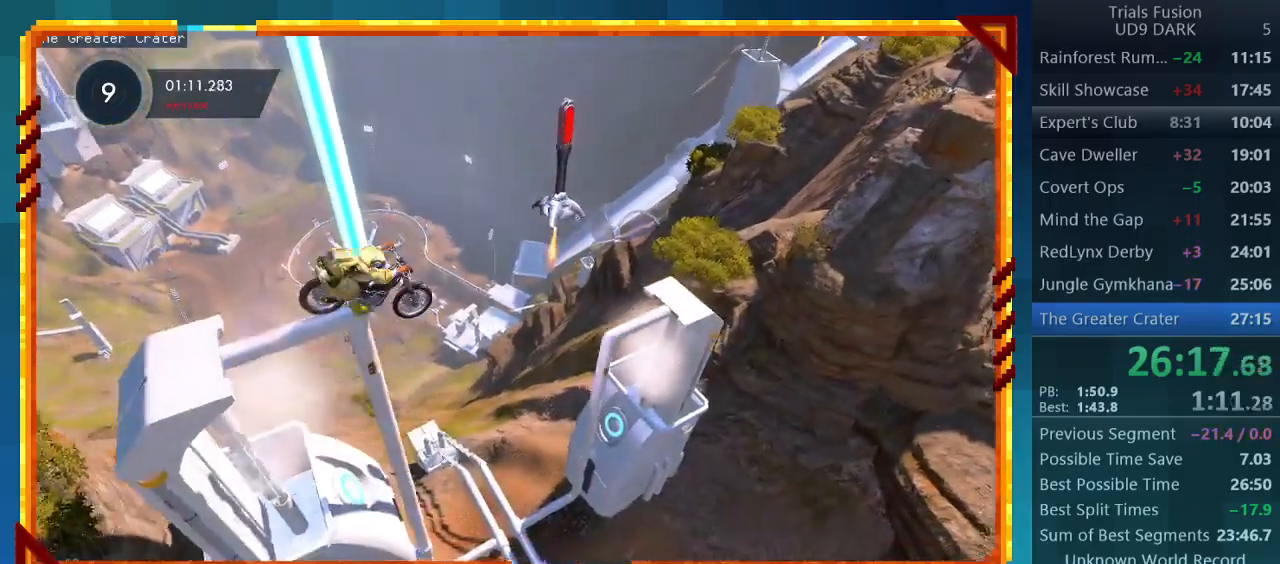
{"buttons": ["R2"], "left_stick": "left", "events": []}
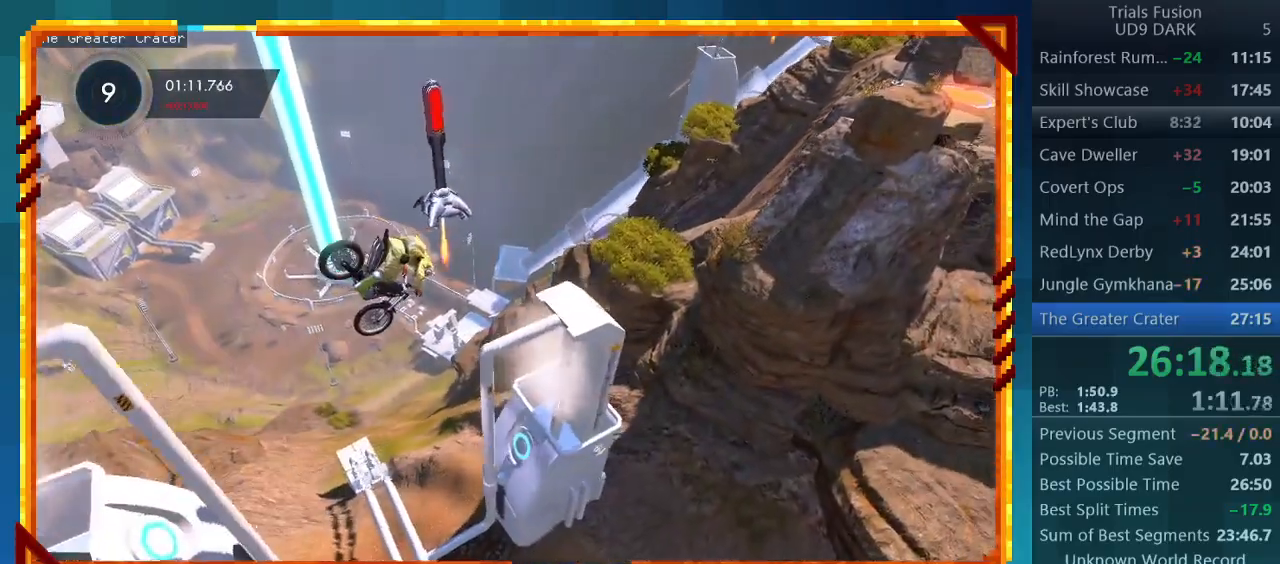
{"buttons": ["R2"], "left_stick": "left", "events": []}
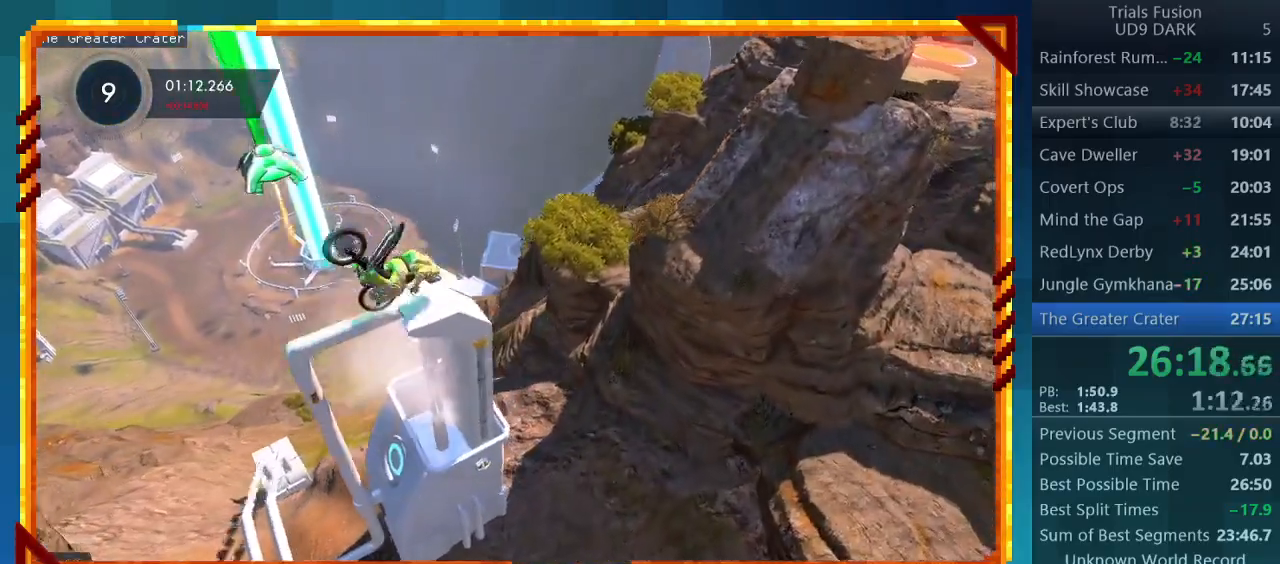
{"buttons": ["R2"], "left_stick": "center", "events": [[167, "R2", "up"], [200, "CIRCLE", "down"], [200, "left_stick", "center"], [333, "CIRCLE", "up"], [433, "R2", "down"]]}
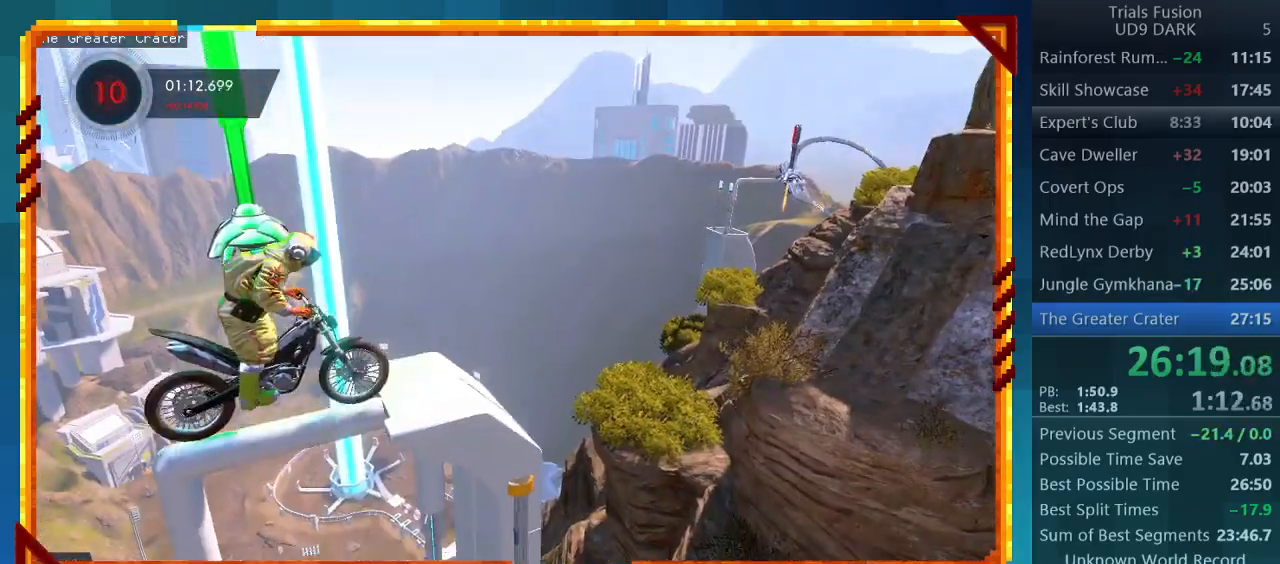
{"buttons": ["R2"], "left_stick": "right", "events": [[333, "left_stick", "right"]]}
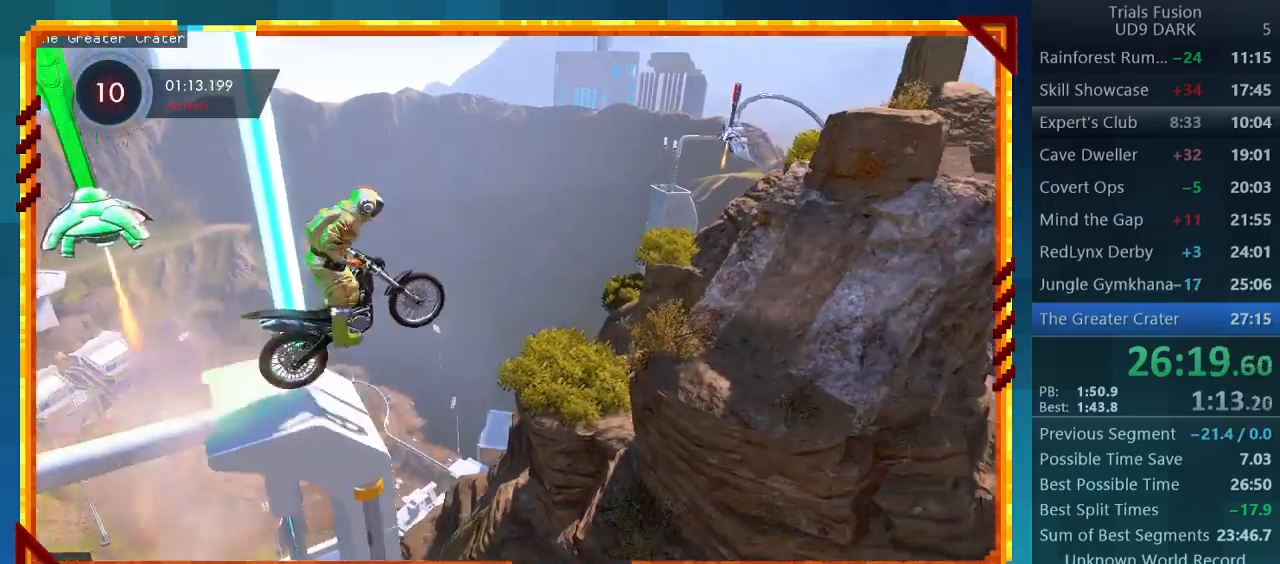
{"buttons": [], "left_stick": "left", "events": [[100, "left_stick", "left"], [267, "left_stick", "center"], [400, "R2", "up"], [433, "left_stick", "left"]]}
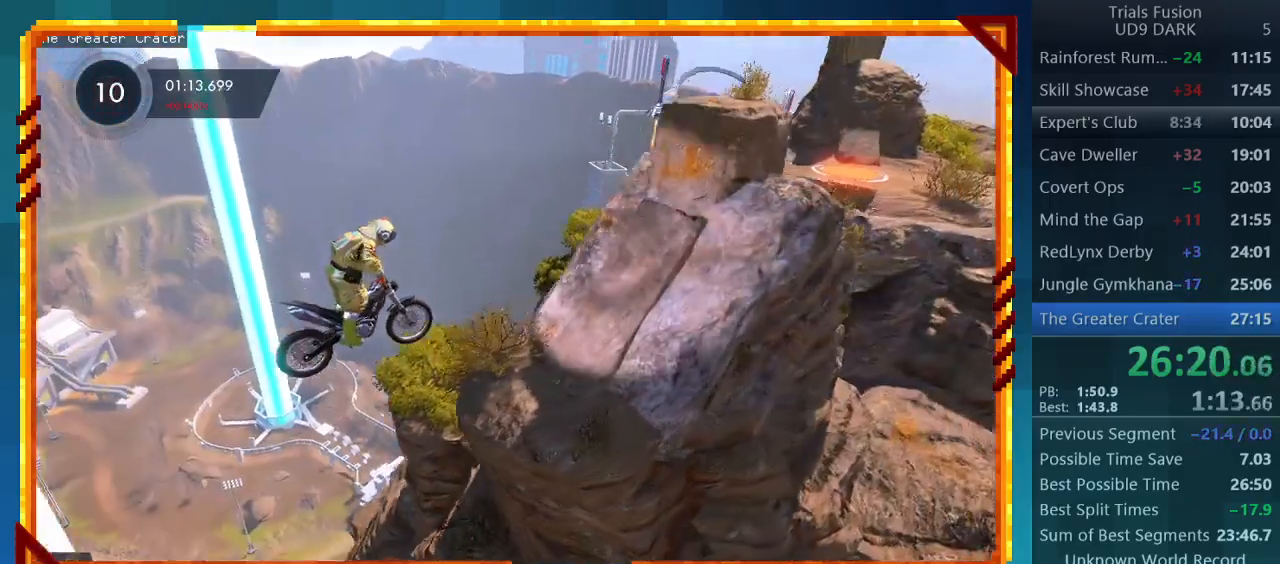
{"buttons": ["R2"], "left_stick": "center", "events": [[233, "R2", "down"], [467, "left_stick", "center"]]}
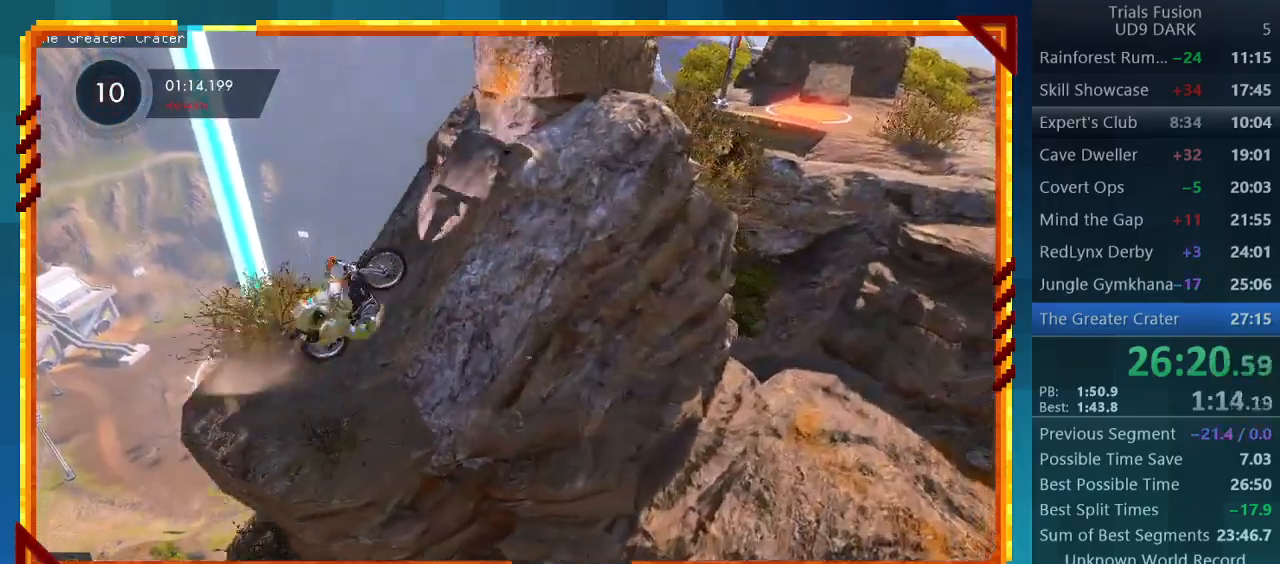
{"buttons": [], "left_stick": "right", "events": [[467, "R2", "up"], [467, "left_stick", "right"]]}
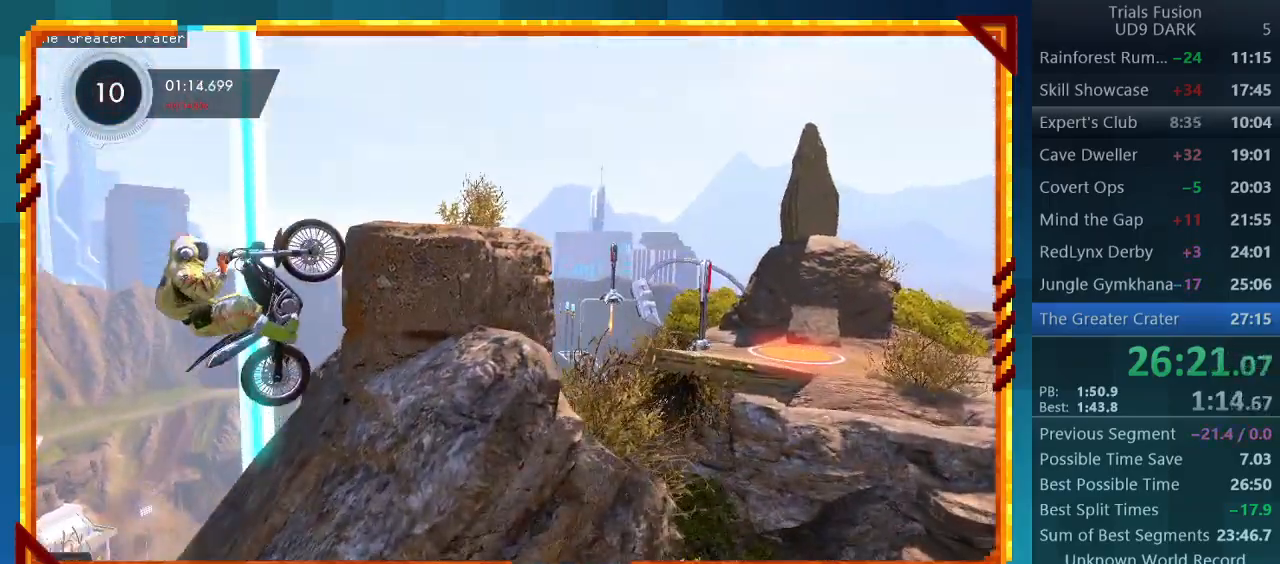
{"buttons": [], "left_stick": "right", "events": []}
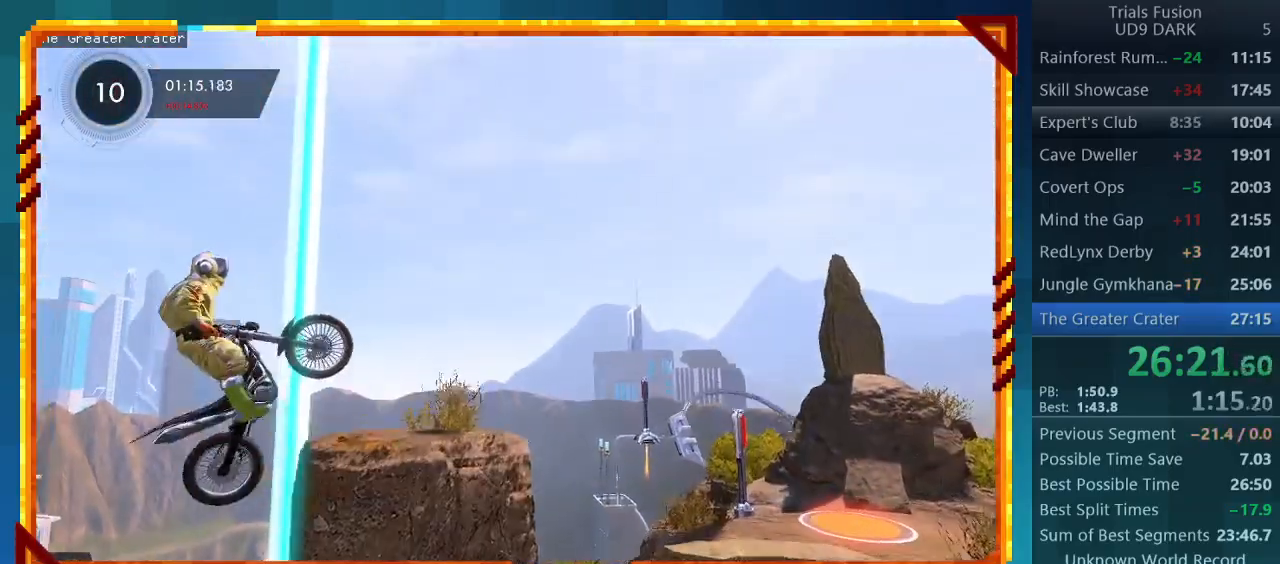
{"buttons": [], "left_stick": "center", "events": [[67, "R2", "down"], [133, "left_stick", "center"], [367, "CIRCLE", "down"], [367, "R2", "up"], [500, "CIRCLE", "up"]]}
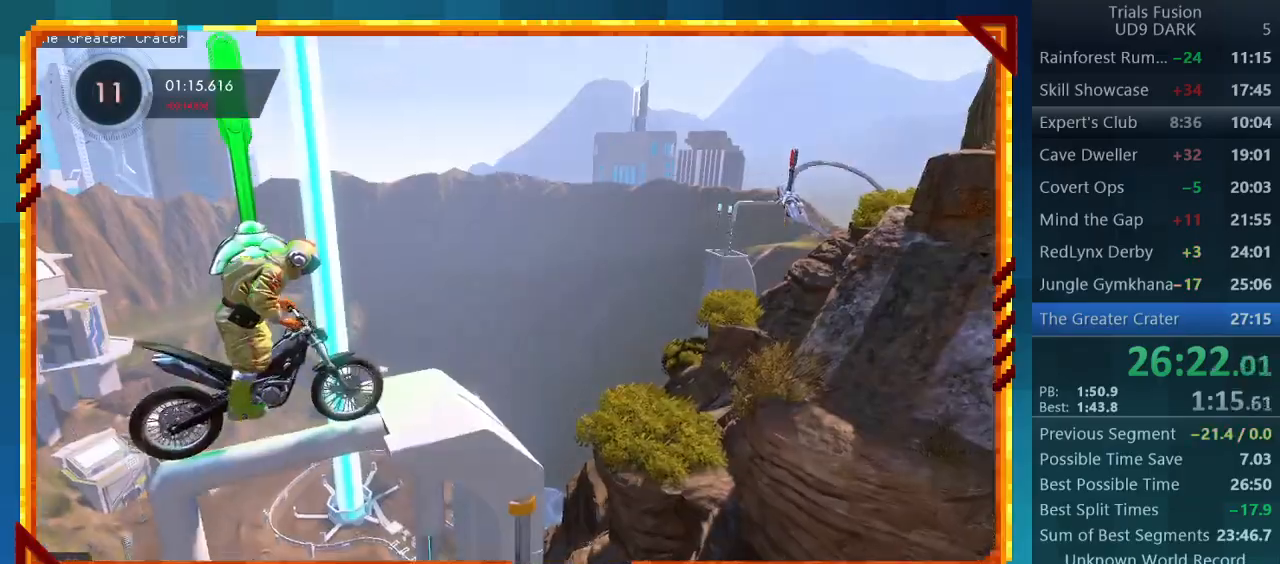
{"buttons": ["R2"], "left_stick": "center", "events": [[67, "R2", "down"]]}
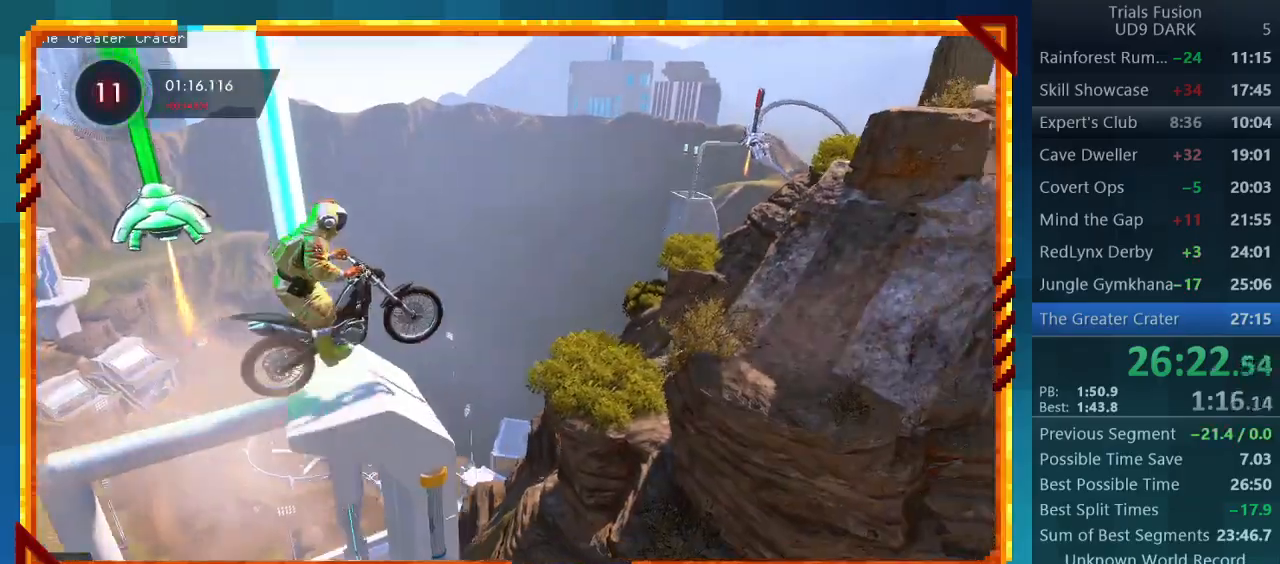
{"buttons": ["R2"], "left_stick": "center", "events": []}
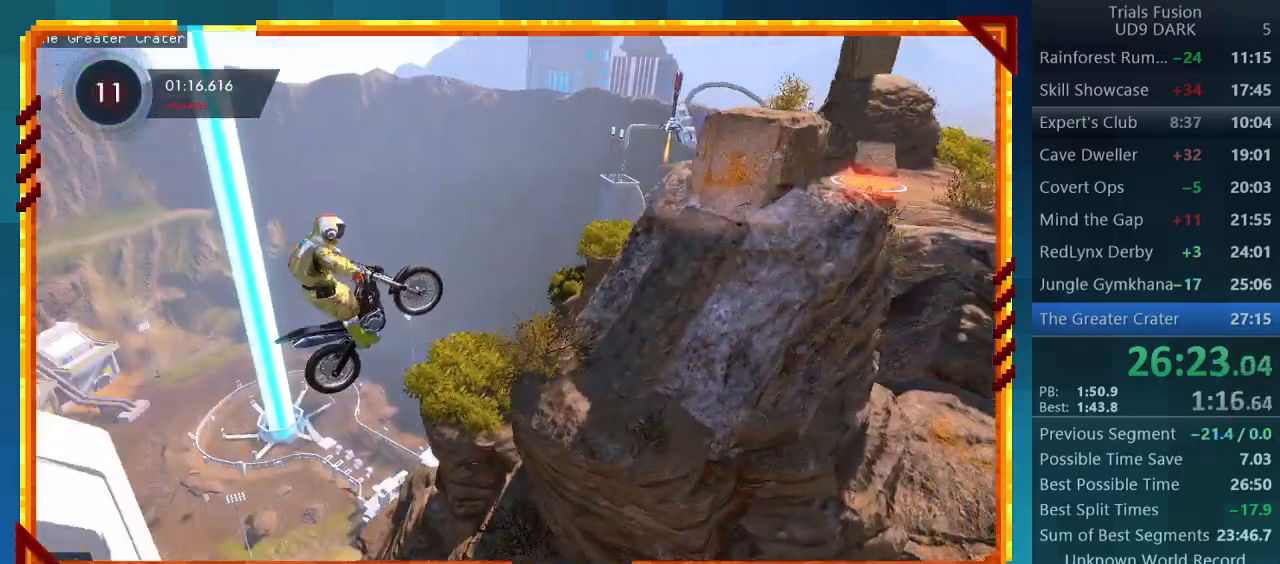
{"buttons": ["R2"], "left_stick": "left", "events": [[67, "left_stick", "right"], [300, "left_stick", "left"]]}
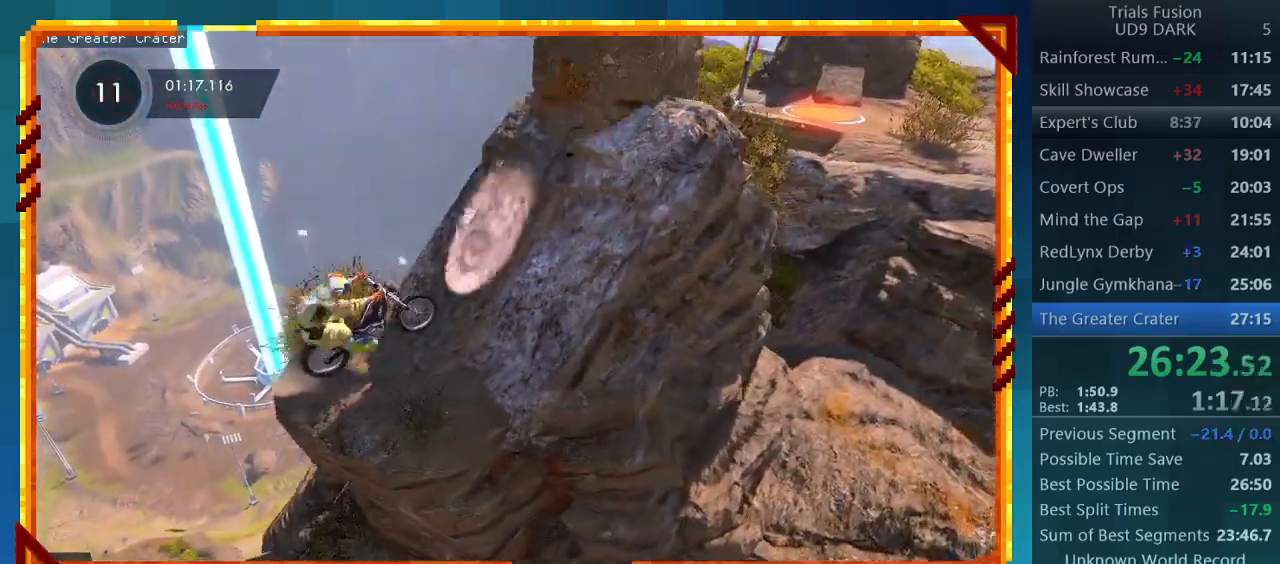
{"buttons": ["R2"], "left_stick": "right", "events": [[467, "left_stick", "right"]]}
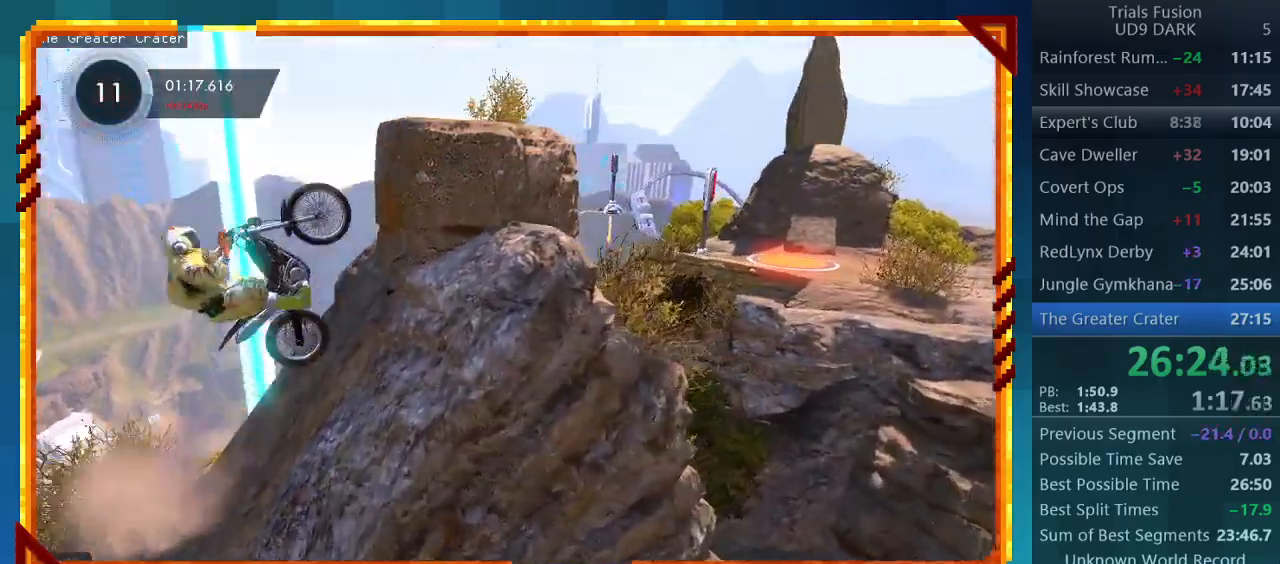
{"buttons": [], "left_stick": "right", "events": [[33, "R2", "up"]]}
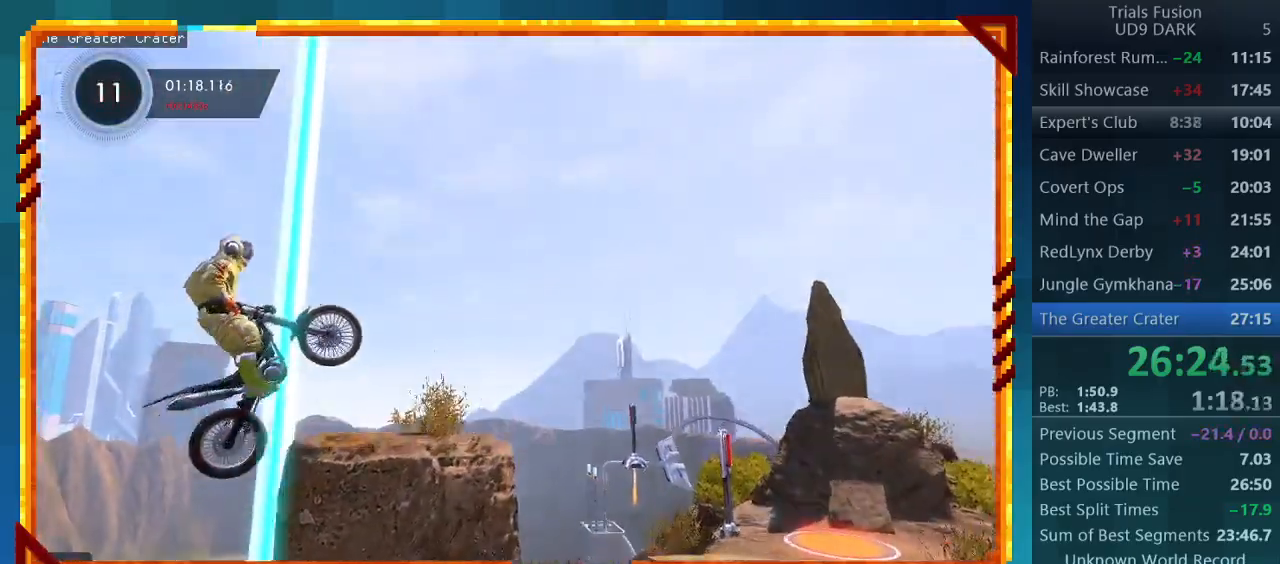
{"buttons": ["R2"], "left_stick": "center", "events": [[33, "left_stick", "left"], [467, "R2", "down"], [467, "left_stick", "center"]]}
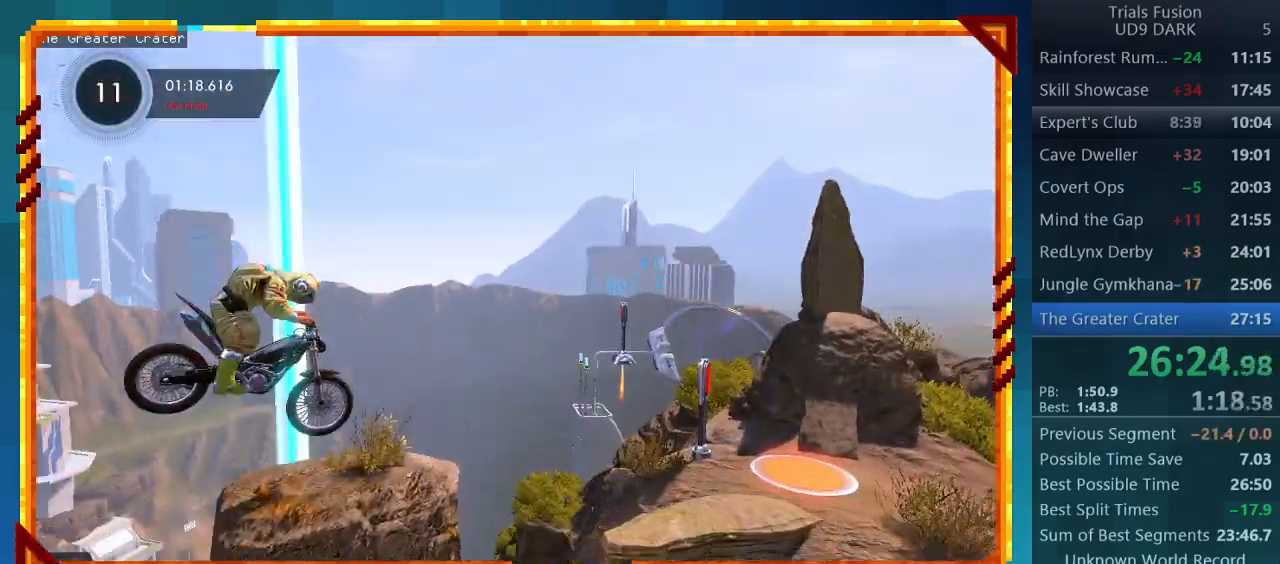
{"buttons": ["R2"], "left_stick": "center", "events": [[33, "left_stick", "left"], [200, "left_stick", "center"]]}
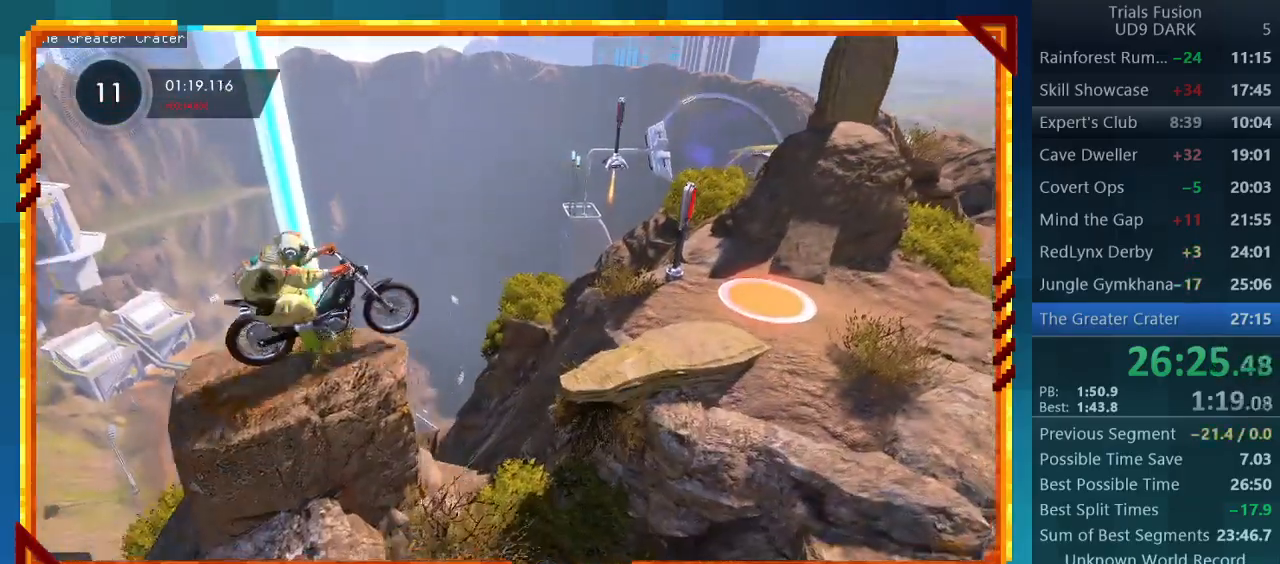
{"buttons": ["R2"], "left_stick": "center", "events": []}
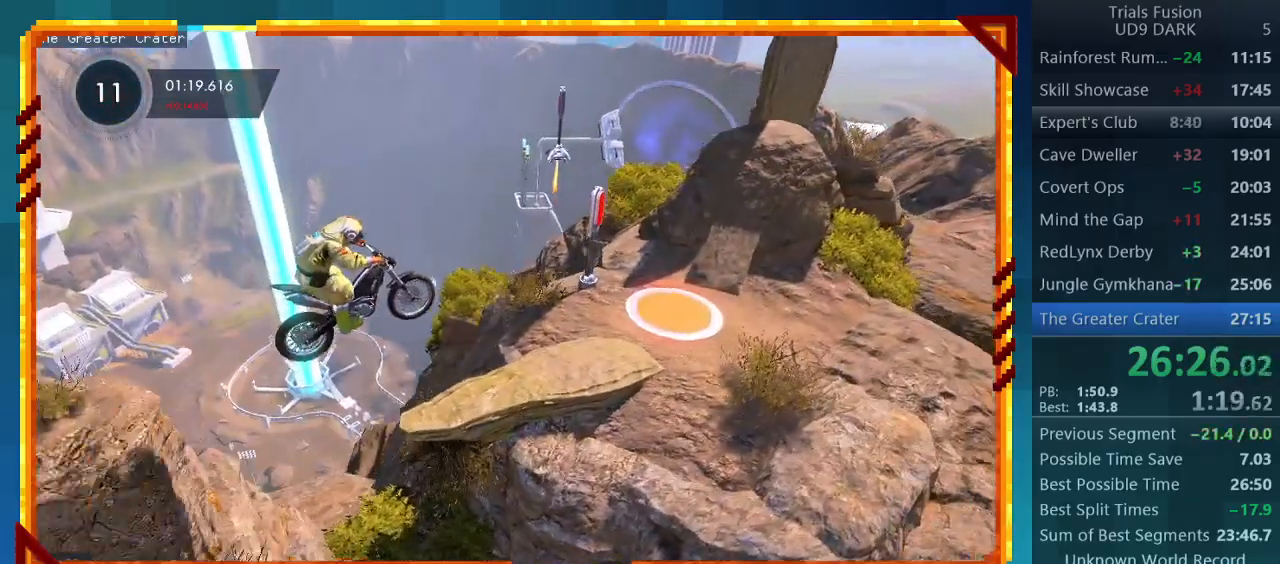
{"buttons": ["R2"], "left_stick": "left", "events": [[467, "left_stick", "left"]]}
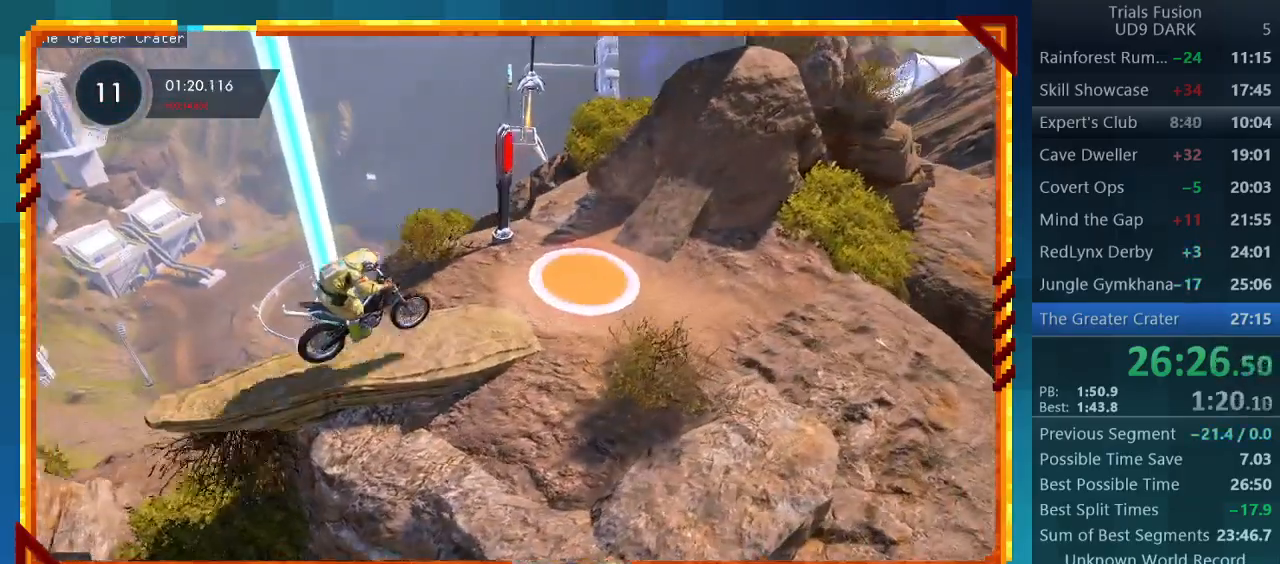
{"buttons": ["R2"], "left_stick": "left", "events": []}
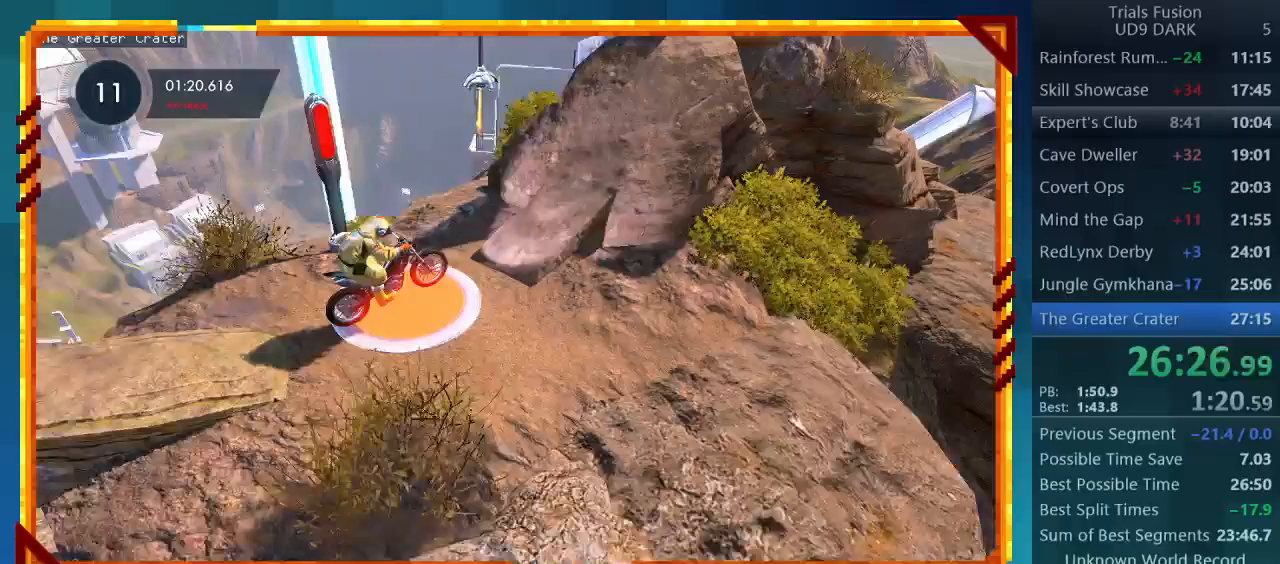
{"buttons": ["R2"], "left_stick": "left", "events": []}
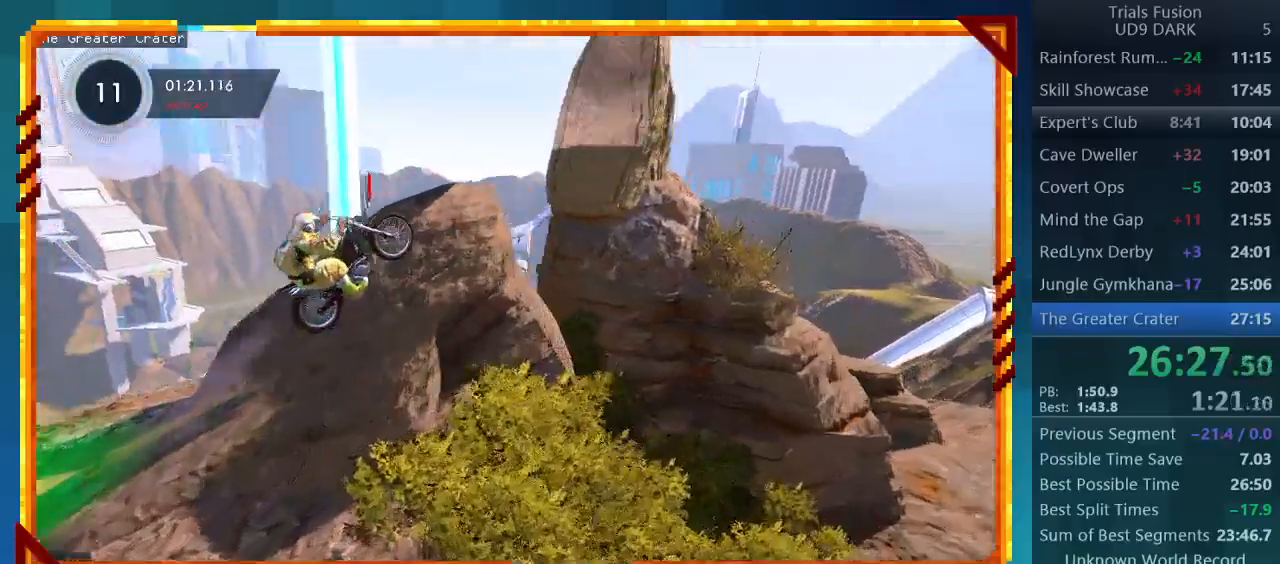
{"buttons": ["R2"], "left_stick": "right", "events": [[400, "left_stick", "center"], [500, "left_stick", "right"]]}
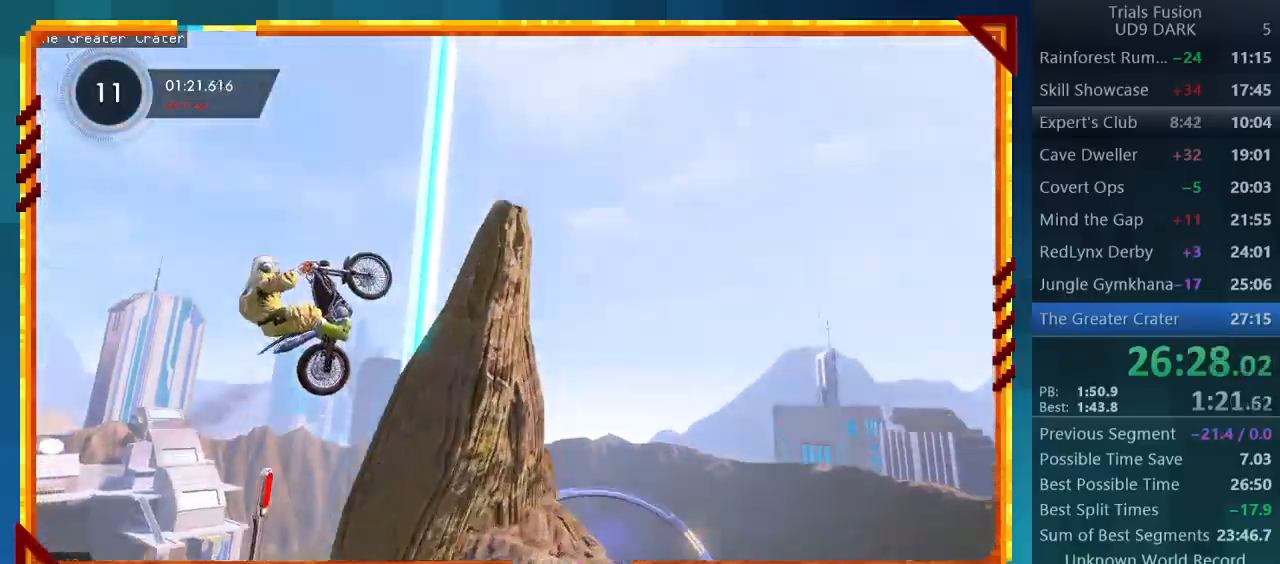
{"buttons": ["R2"], "left_stick": "right", "events": []}
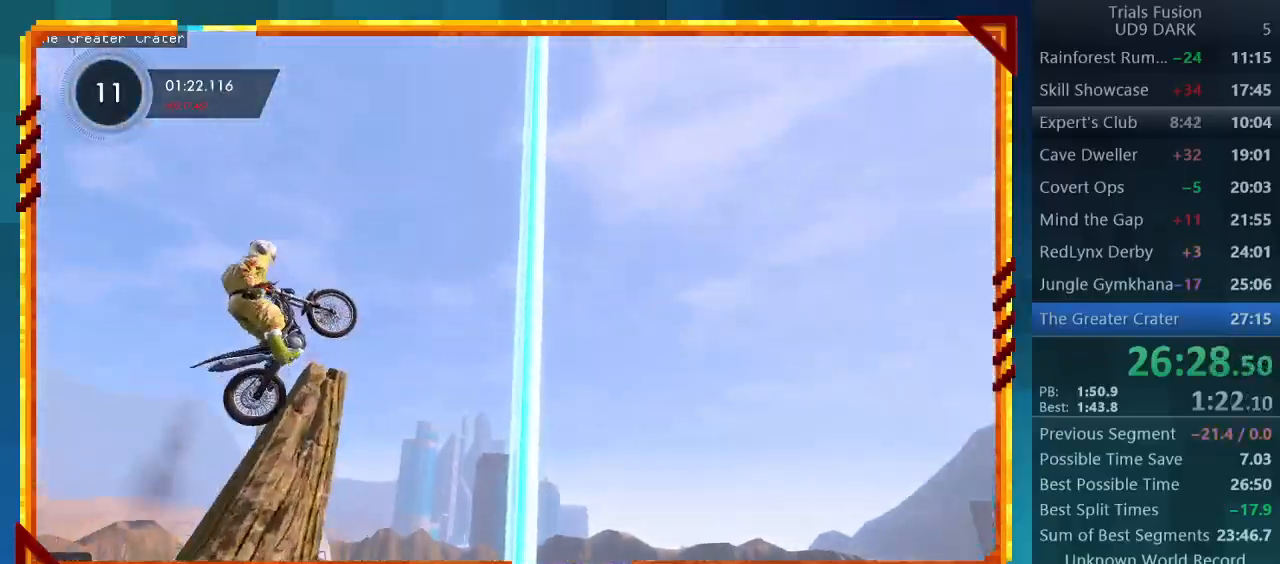
{"buttons": [], "left_stick": "right", "events": [[133, "R2", "up"]]}
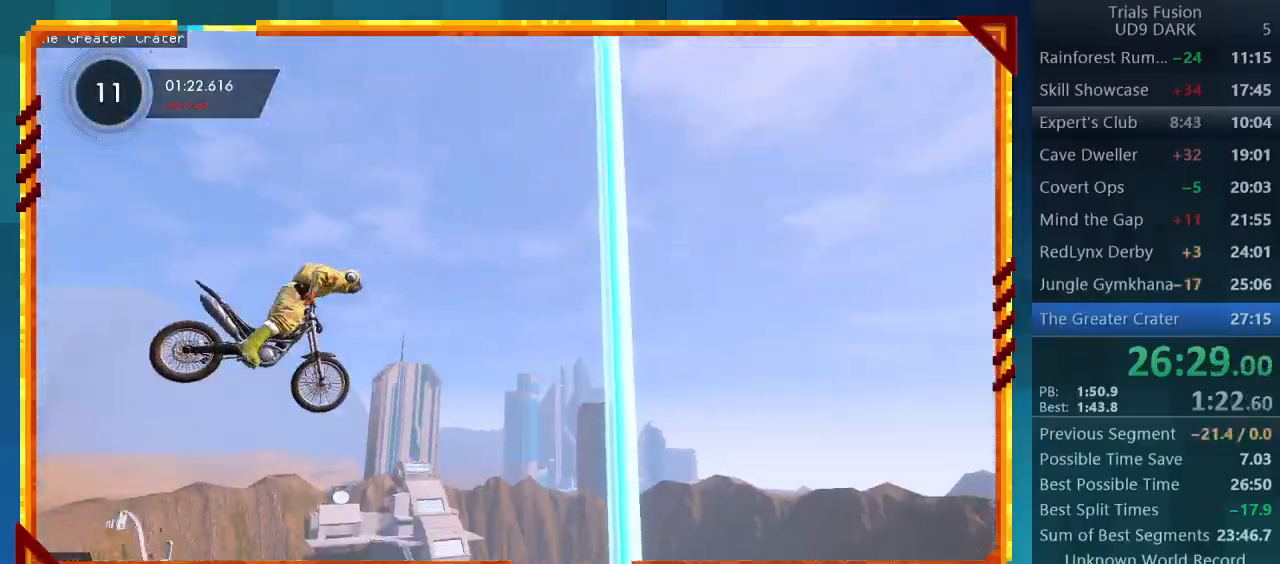
{"buttons": [], "left_stick": "center", "events": [[400, "left_stick", "center"]]}